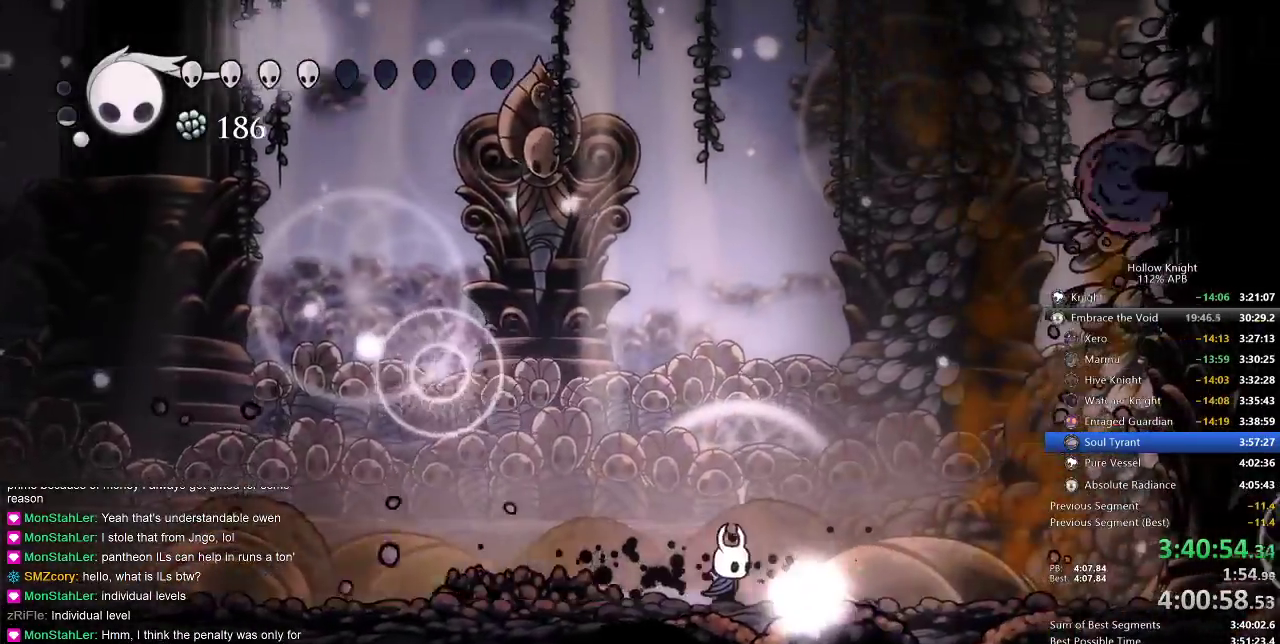
Gameplay with keyboard; each line is a JSON object with the keys held at the frame after it. "events" lists presses ("down") and releases ("up") of "cdash", "dash", "dnail", "down", "heal", "inv", "jump", "left", "nail", "right", "spell" and "up" between this image and that frame as [ms after this image, input, new state], when the widget could be followed in between. No other keys are recorded. Mouse input is not recorded. Key names are as the overlay labels them; some are game actions (e.g. jump) rather than physical keys.
{"keys": ["left", "up"], "events": [[67, "right", "up"], [117, "right", "down"], [167, "jump", "down"], [167, "left", "down"], [167, "right", "up"], [433, "jump", "up"]]}
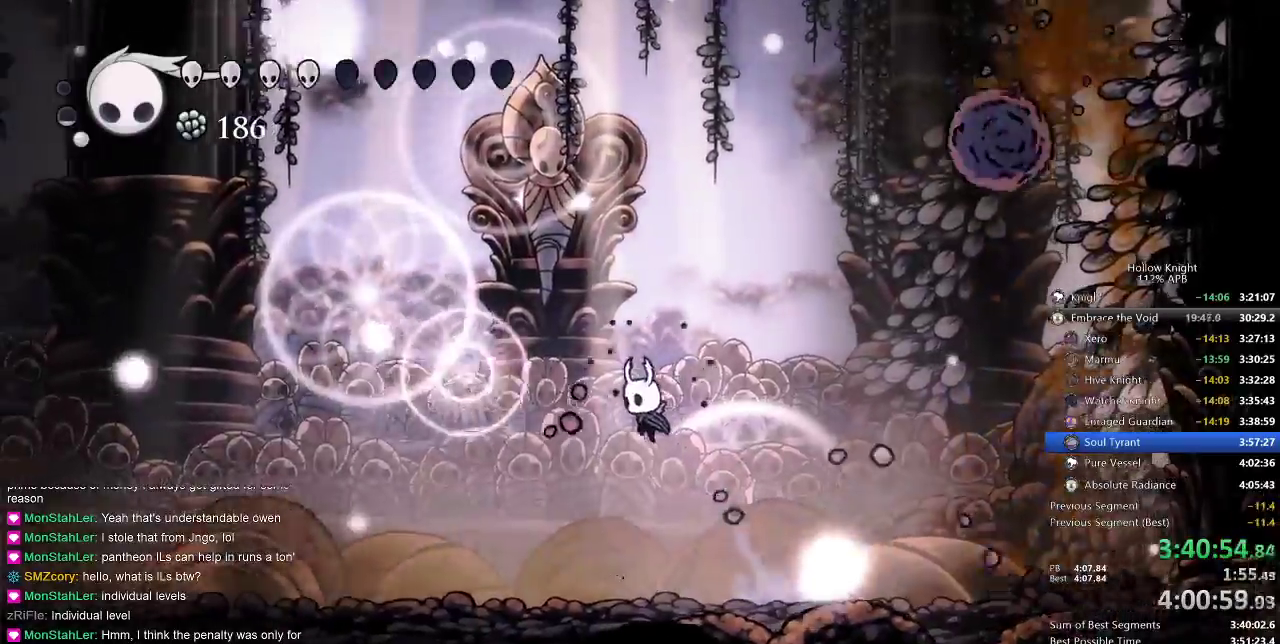
{"keys": ["nail", "right", "up"], "events": [[217, "left", "up"], [217, "right", "down"], [217, "up", "up"], [350, "up", "down"], [467, "nail", "down"]]}
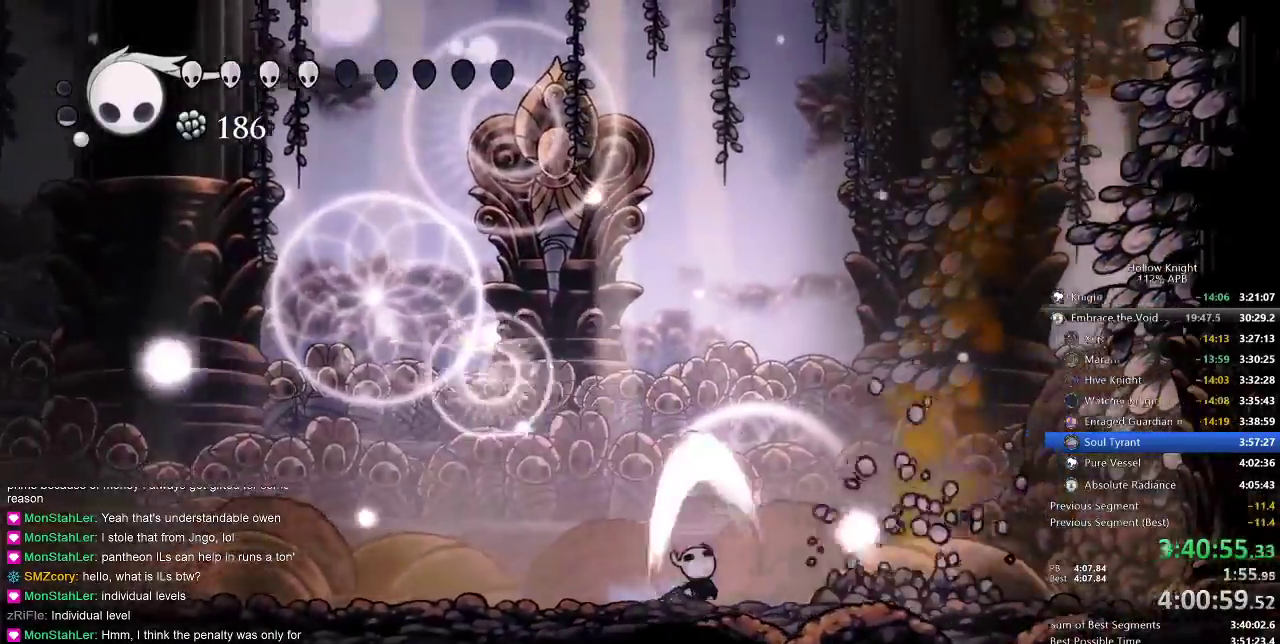
{"keys": ["up"], "events": [[33, "nail", "up"], [33, "right", "up"], [133, "up", "up"], [233, "right", "down"], [333, "up", "down"], [367, "right", "up"], [400, "spell", "down"], [500, "spell", "up"]]}
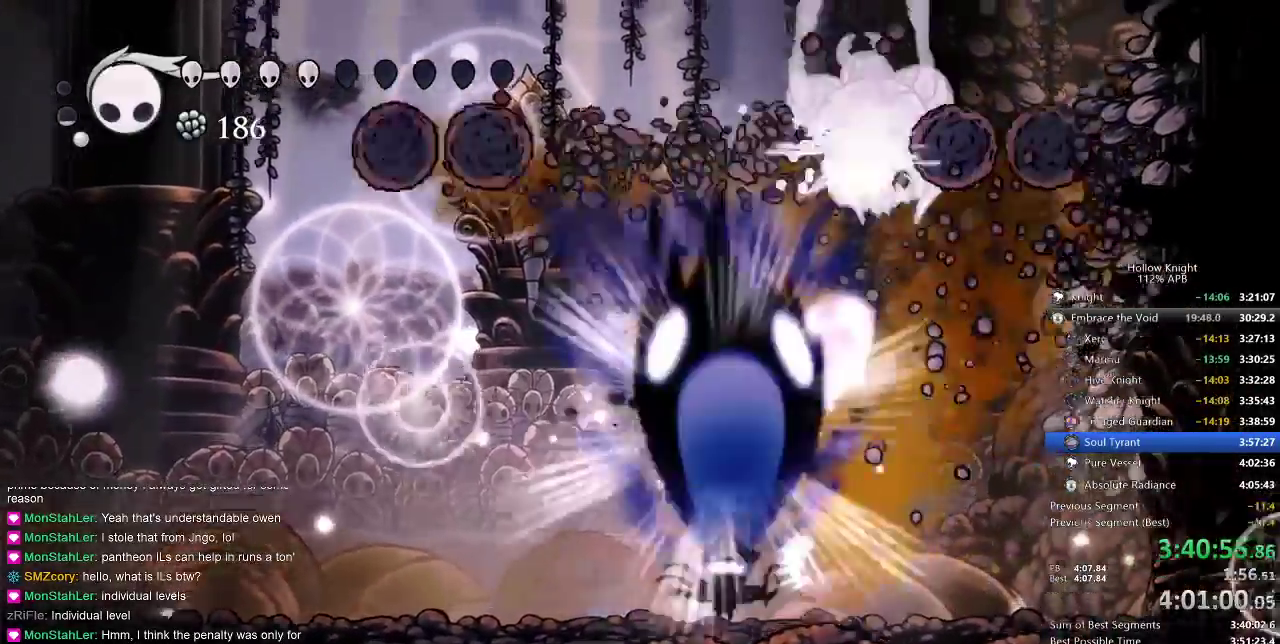
{"keys": [], "events": [[283, "up", "up"]]}
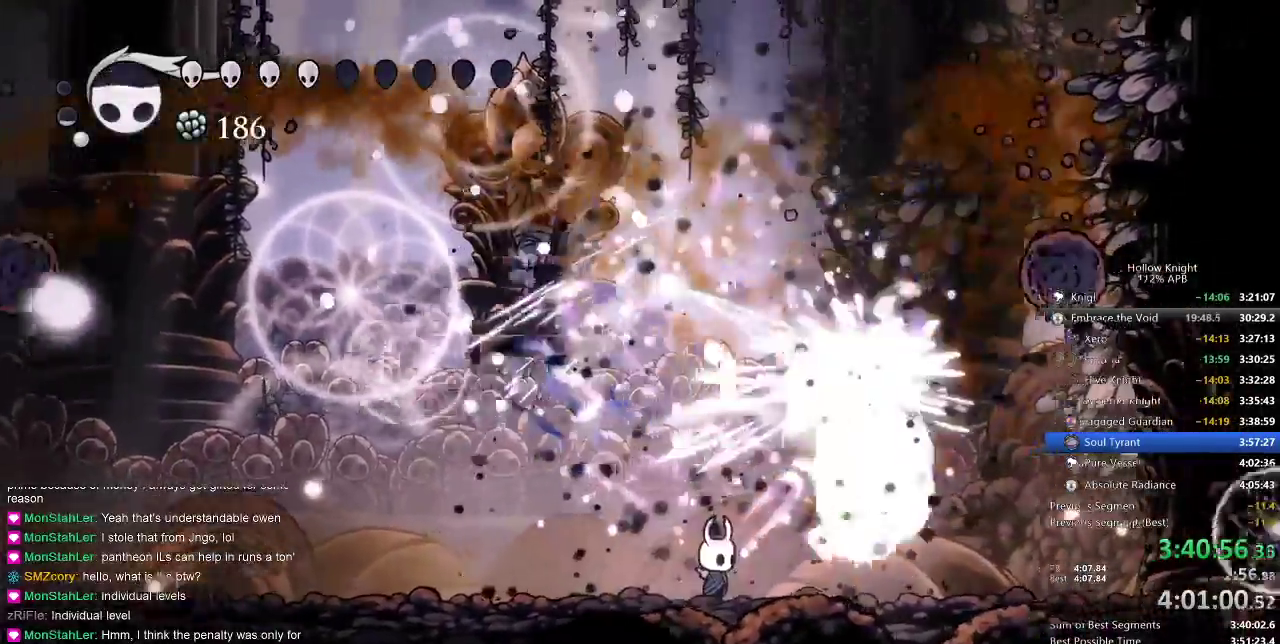
{"keys": ["nail"], "events": [[183, "nail", "down"], [283, "nail", "up"], [367, "right", "down"], [433, "nail", "down"], [467, "right", "up"]]}
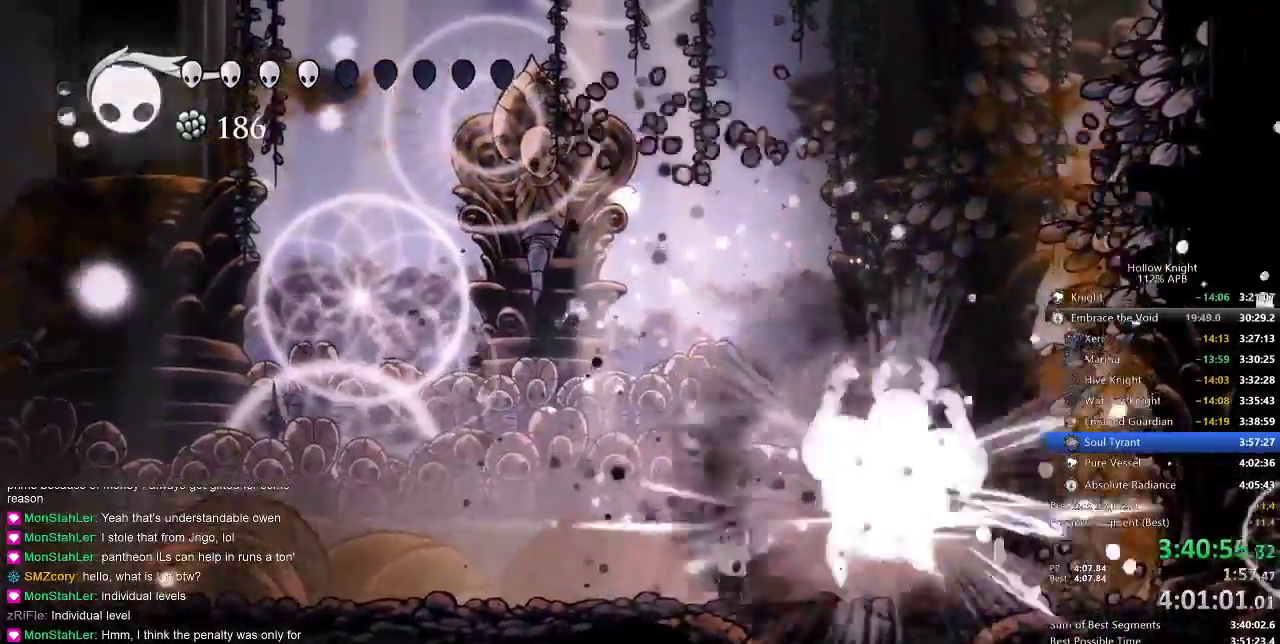
{"keys": [], "events": [[50, "nail", "up"], [117, "right", "down"], [250, "nail", "down"], [300, "right", "up"], [333, "nail", "up"]]}
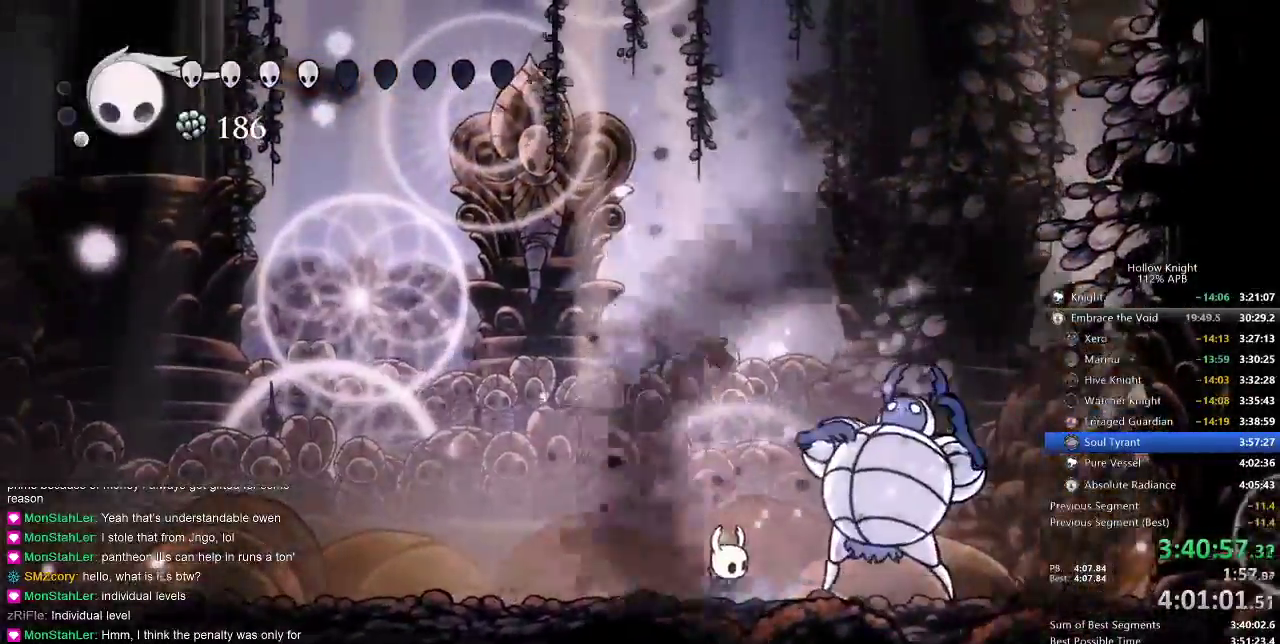
{"keys": [], "events": []}
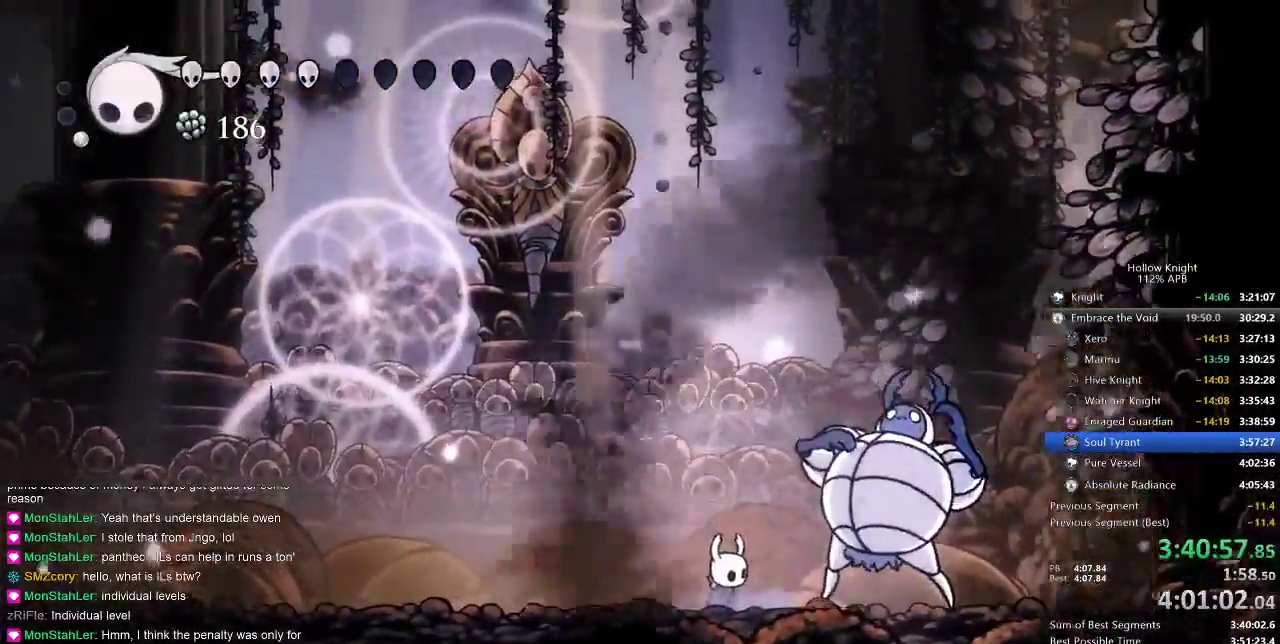
{"keys": [], "events": []}
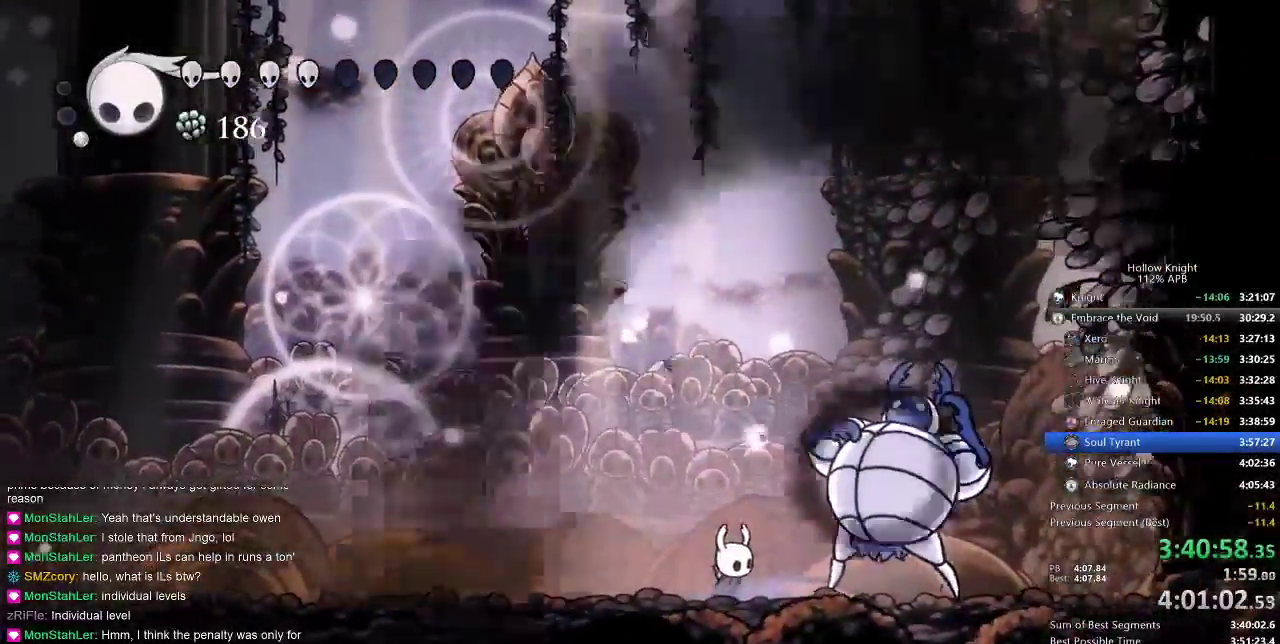
{"keys": [], "events": []}
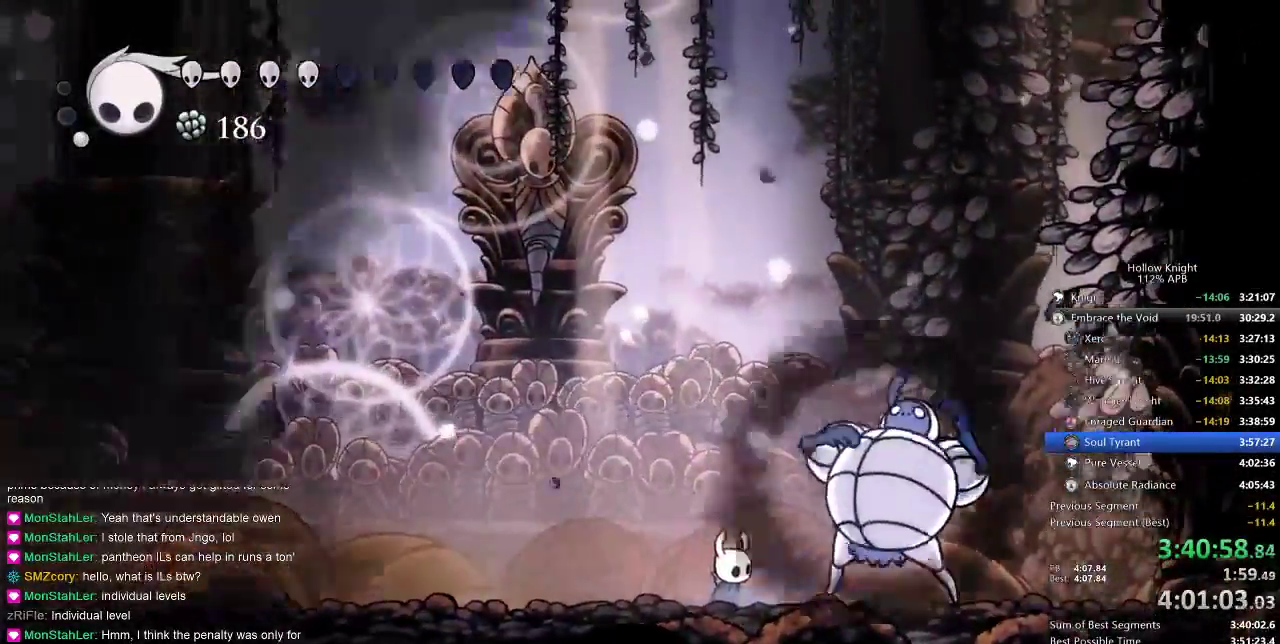
{"keys": ["nail"], "events": [[133, "nail", "down"], [167, "nail", "up"], [250, "nail", "down"], [300, "nail", "up"], [400, "nail", "down"], [450, "nail", "up"], [500, "nail", "down"]]}
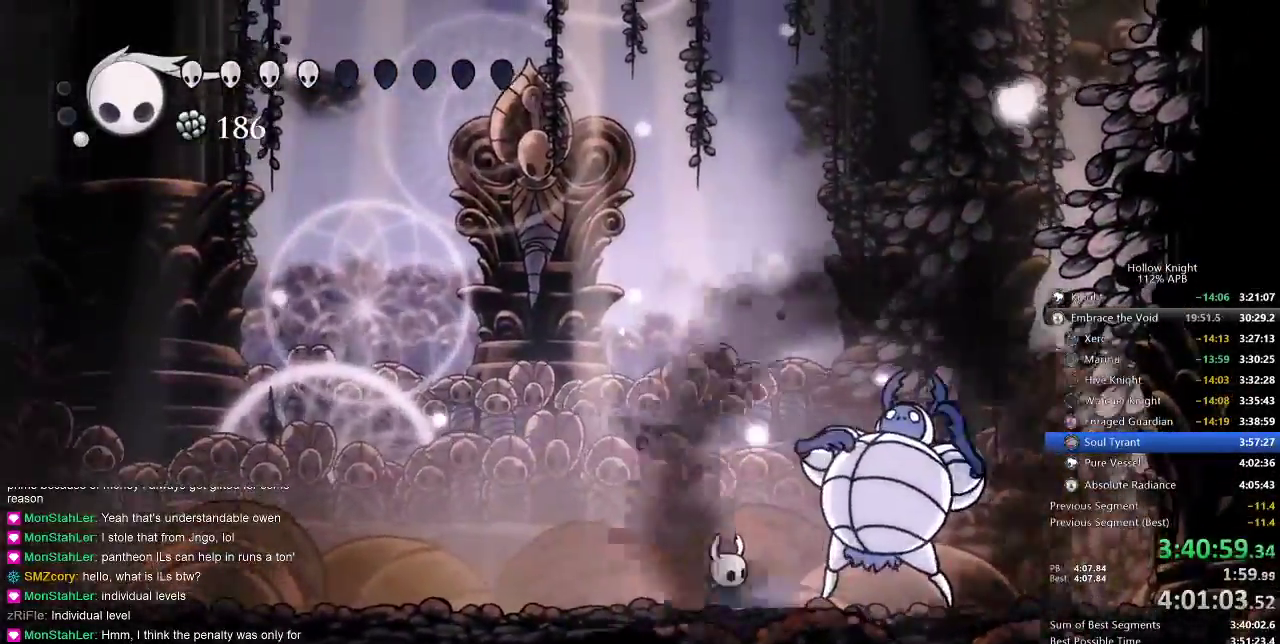
{"keys": [], "events": [[100, "nail", "up"], [133, "nail", "down"], [200, "nail", "up"], [267, "nail", "down"], [333, "nail", "up"], [350, "nail", "down"], [450, "nail", "up"]]}
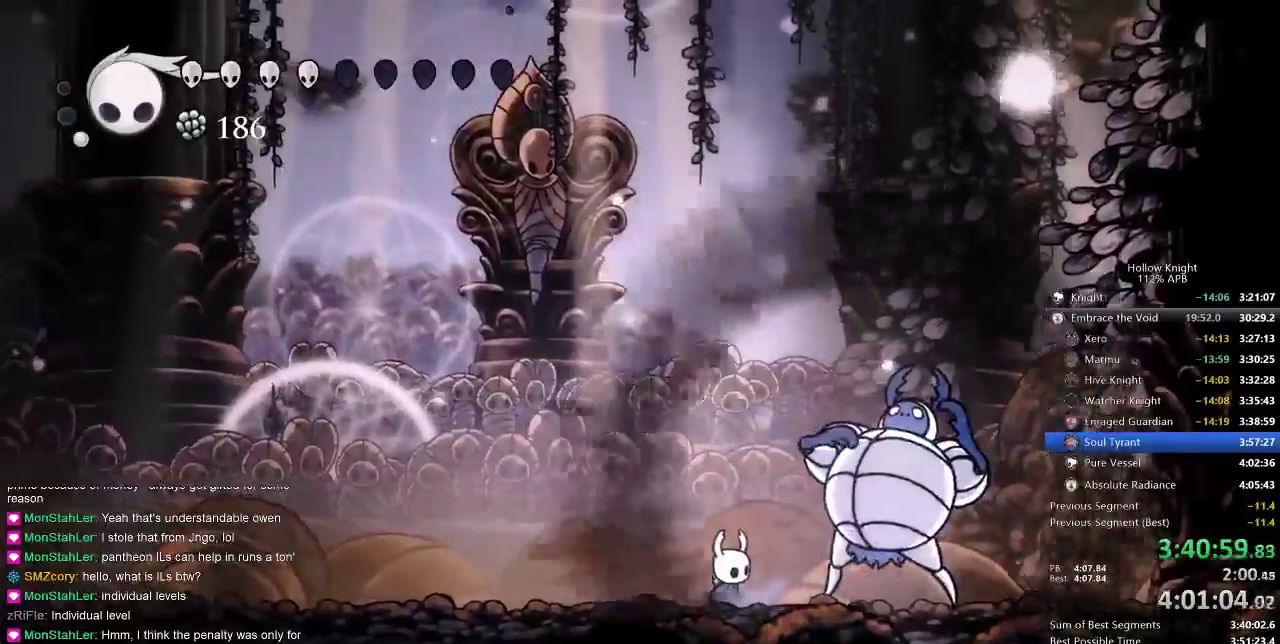
{"keys": [], "events": [[17, "nail", "down"], [50, "nail", "up"], [150, "nail", "down"], [183, "nail", "up"], [250, "nail", "down"], [350, "nail", "up"], [383, "nail", "down"], [417, "nail", "up"]]}
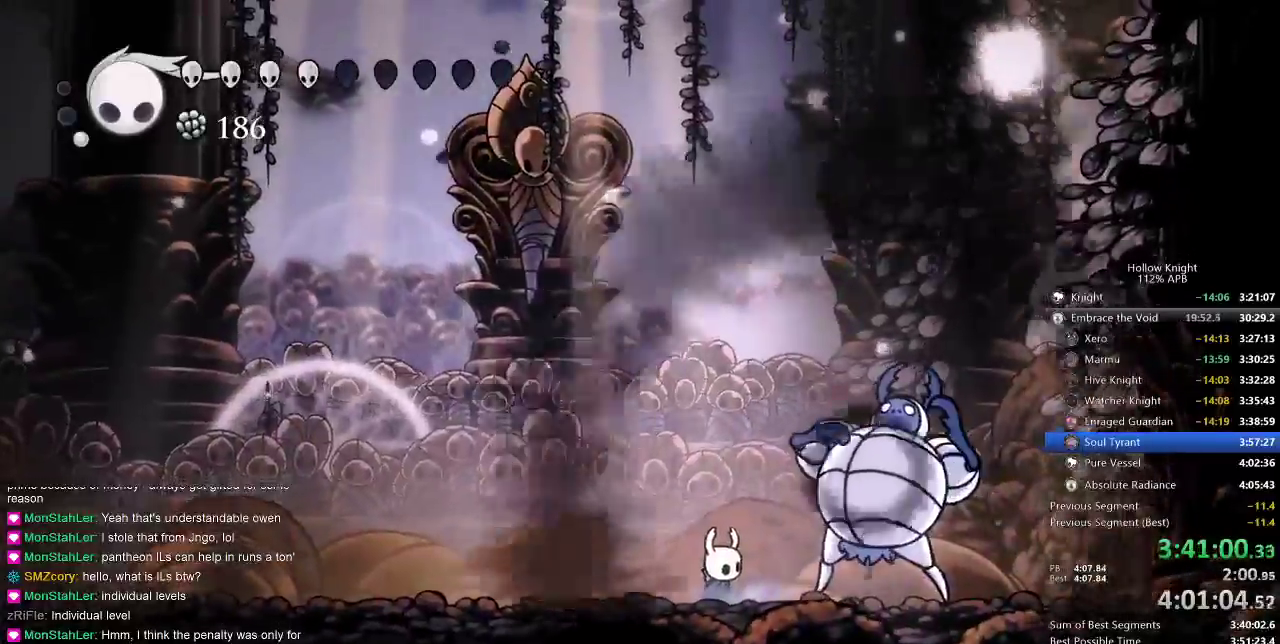
{"keys": ["nail"], "events": [[33, "nail", "down"], [67, "nail", "up"], [117, "nail", "down"], [200, "nail", "up"], [267, "nail", "down"], [317, "nail", "up"], [417, "nail", "down"]]}
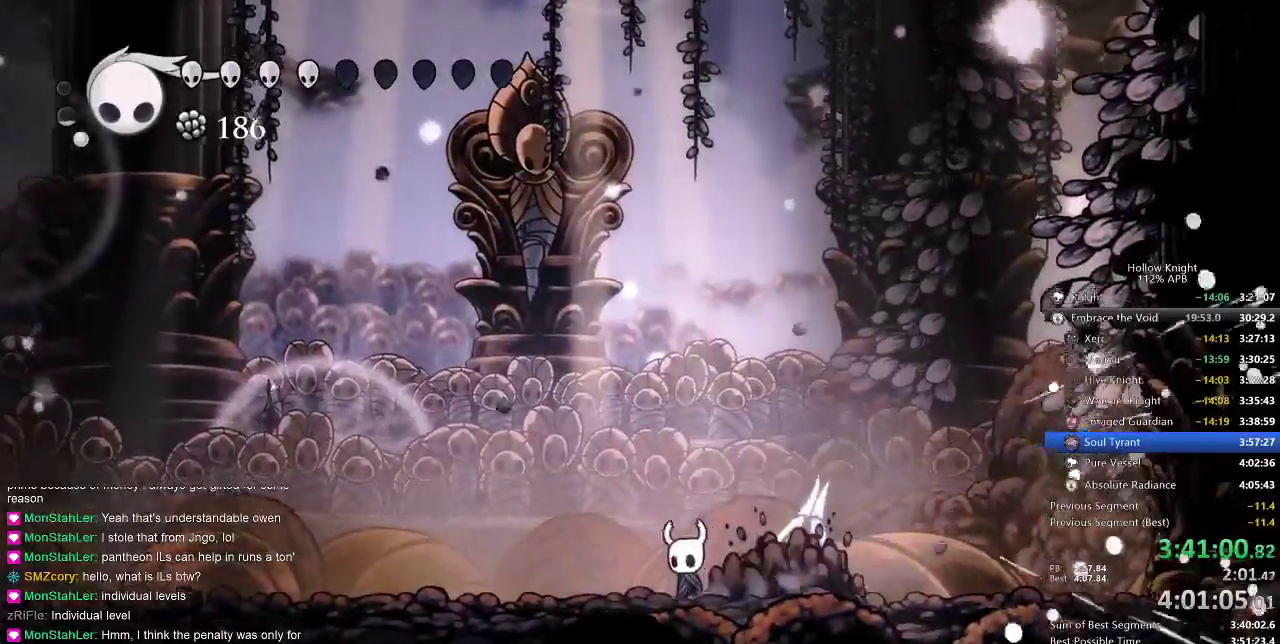
{"keys": ["right"], "events": [[17, "left", "down"], [17, "nail", "up"], [50, "dash", "down"], [183, "dash", "up"], [267, "left", "up"], [333, "right", "down"]]}
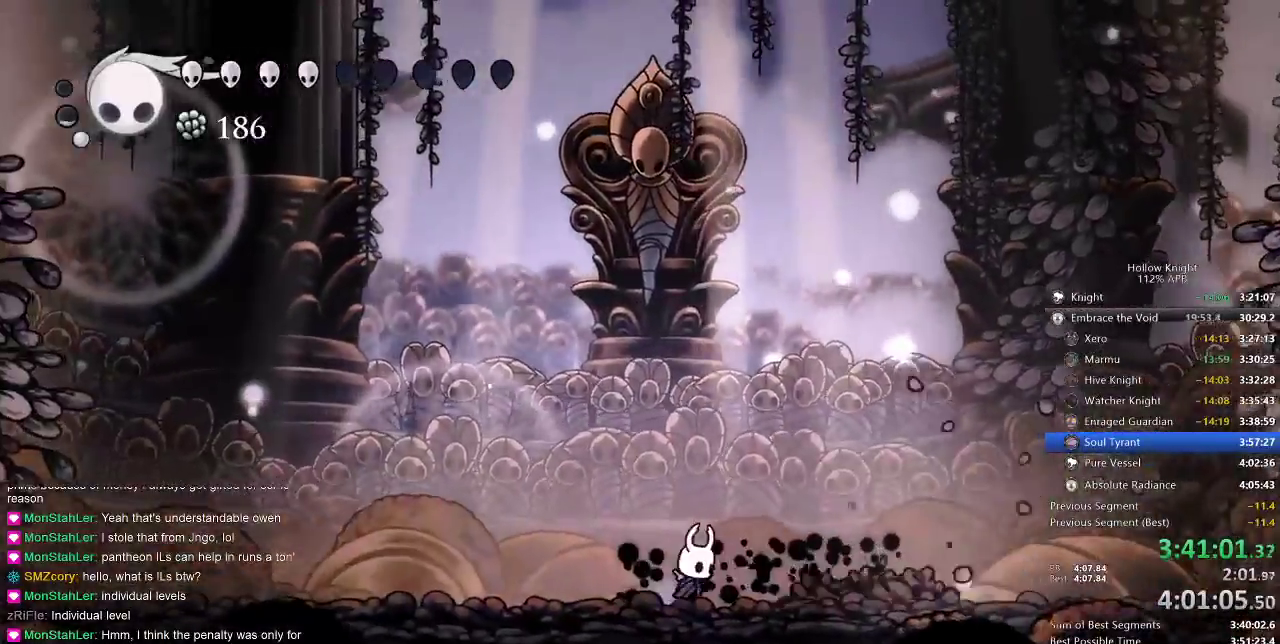
{"keys": ["left"], "events": [[17, "right", "up"], [467, "left", "down"]]}
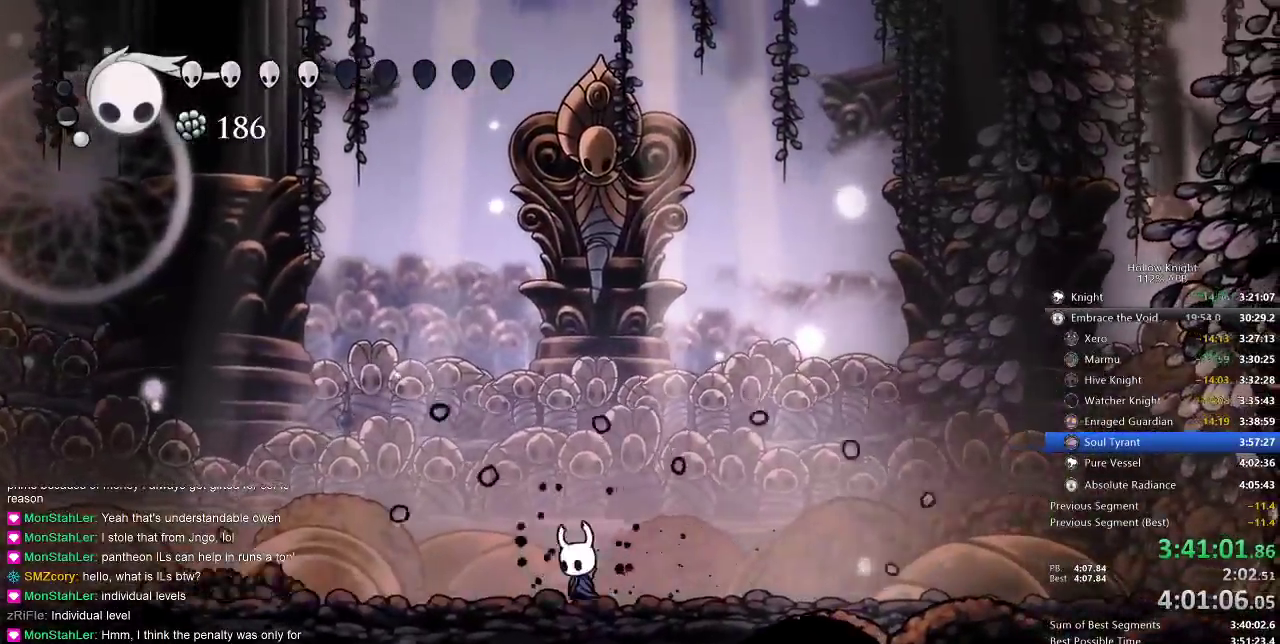
{"keys": [], "events": [[67, "left", "up"]]}
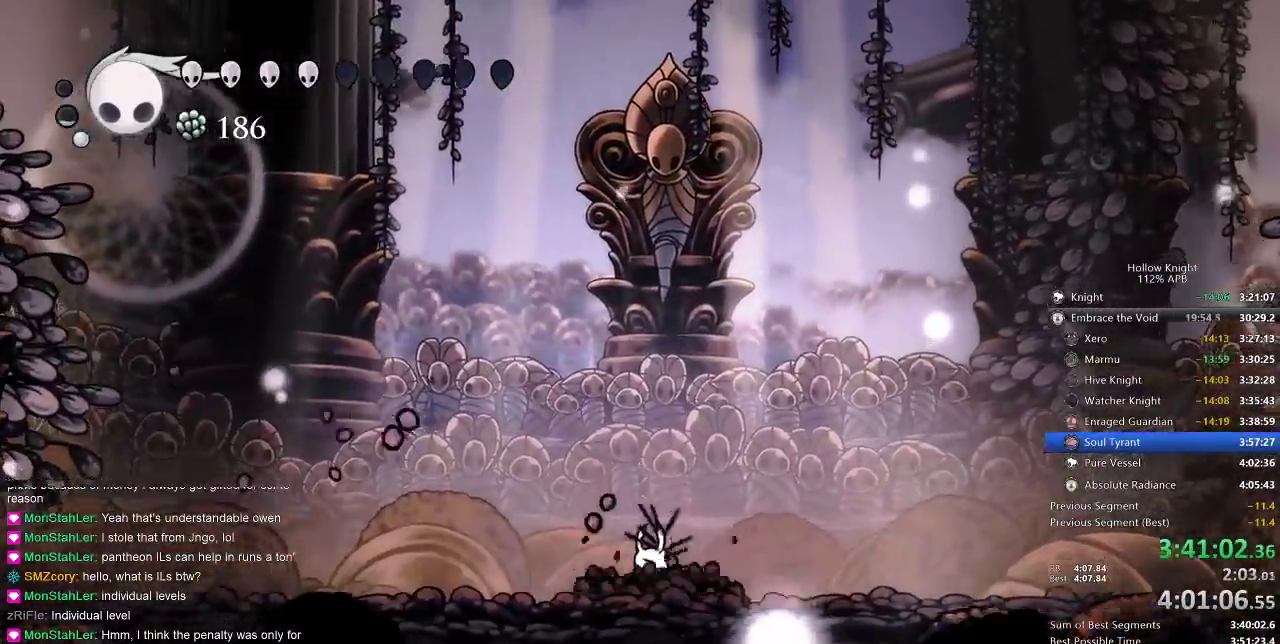
{"keys": ["right", "up"], "events": [[33, "left", "down"], [67, "dash", "down"], [167, "dash", "up"], [217, "left", "up"], [217, "right", "down"], [467, "up", "down"]]}
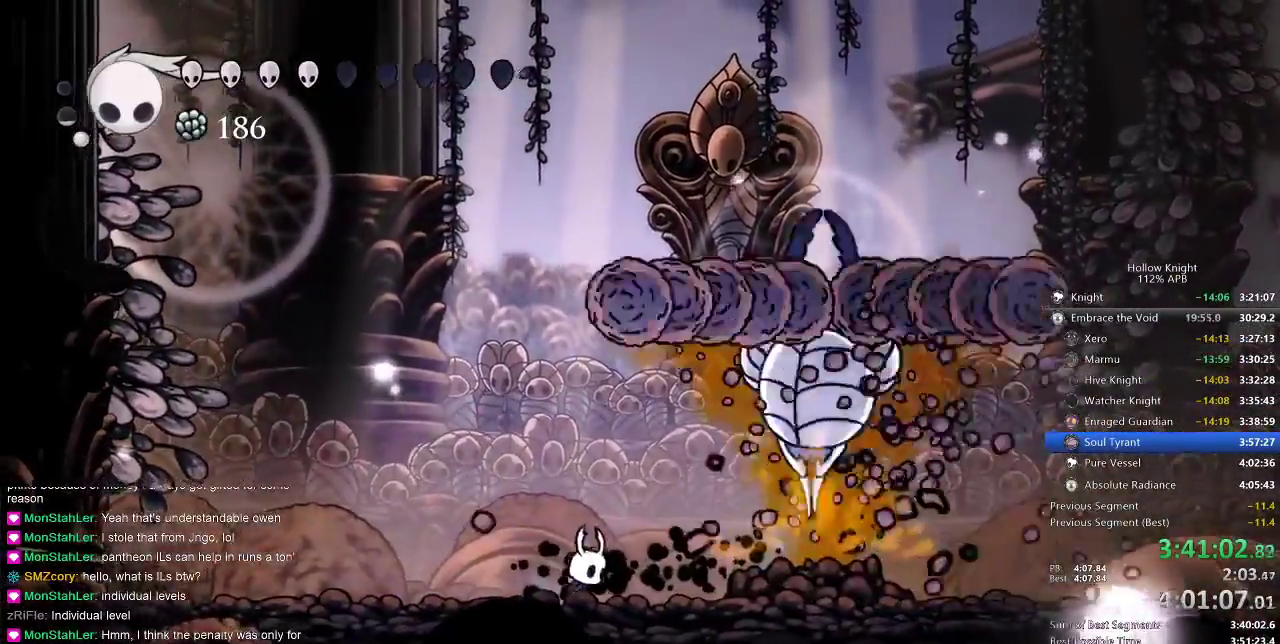
{"keys": ["up"], "events": [[167, "spell", "down"], [317, "spell", "up"], [350, "right", "up"]]}
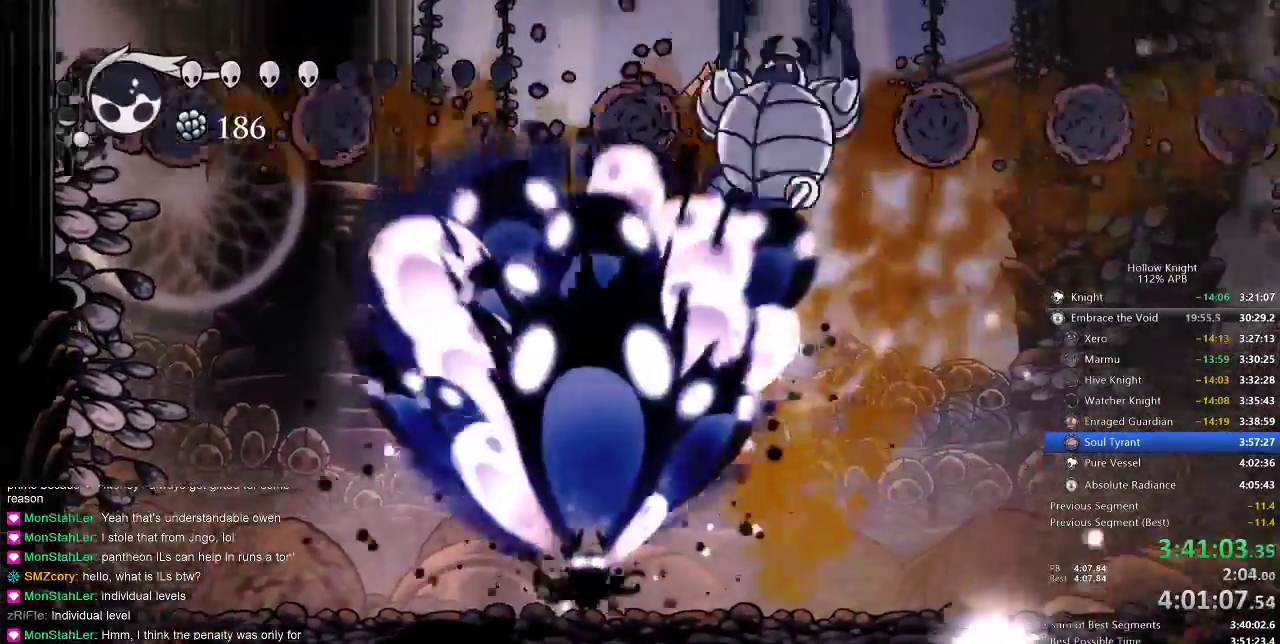
{"keys": ["right"], "events": [[50, "up", "up"], [417, "nail", "down"], [417, "right", "down"], [500, "nail", "up"]]}
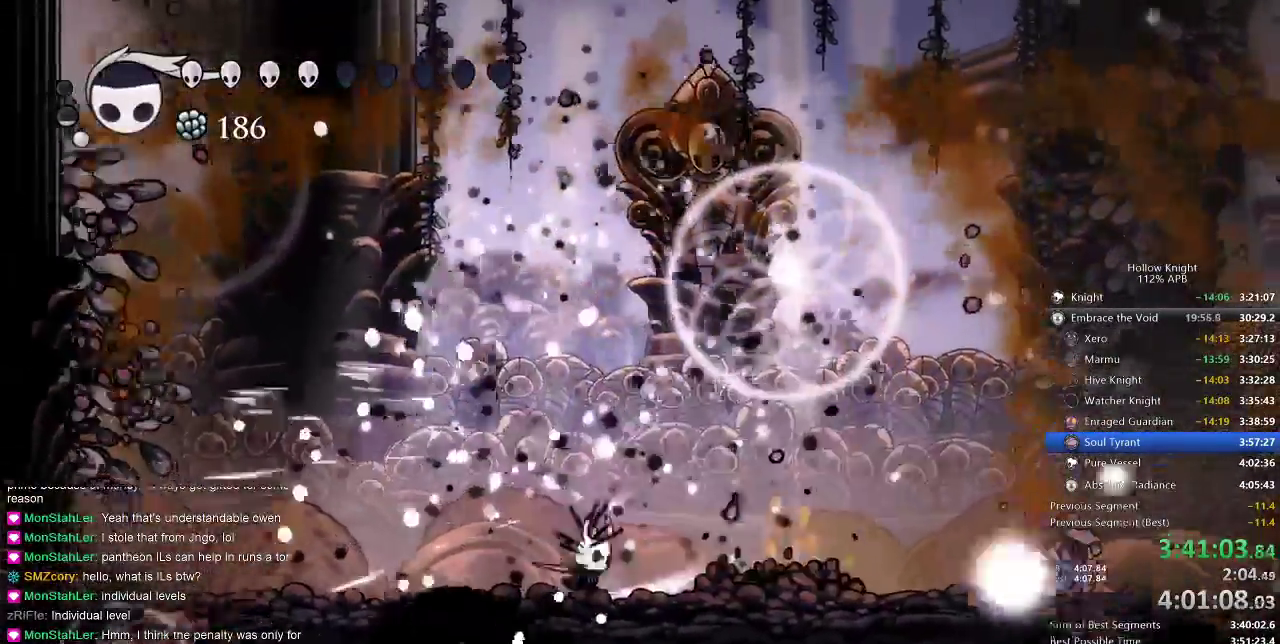
{"keys": ["left"], "events": [[67, "right", "up"], [133, "right", "down"], [200, "right", "up"], [283, "right", "down"], [350, "right", "up"], [483, "left", "down"]]}
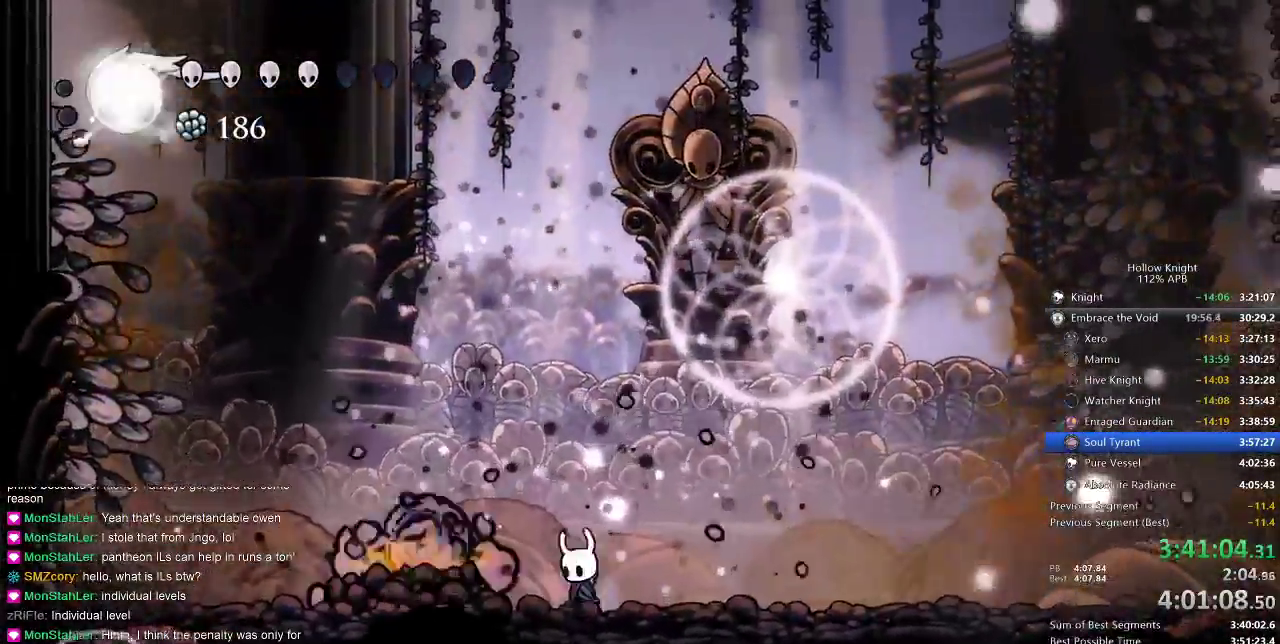
{"keys": [], "events": [[33, "up", "down"], [83, "left", "up"], [83, "spell", "down"], [183, "spell", "up"], [417, "up", "up"]]}
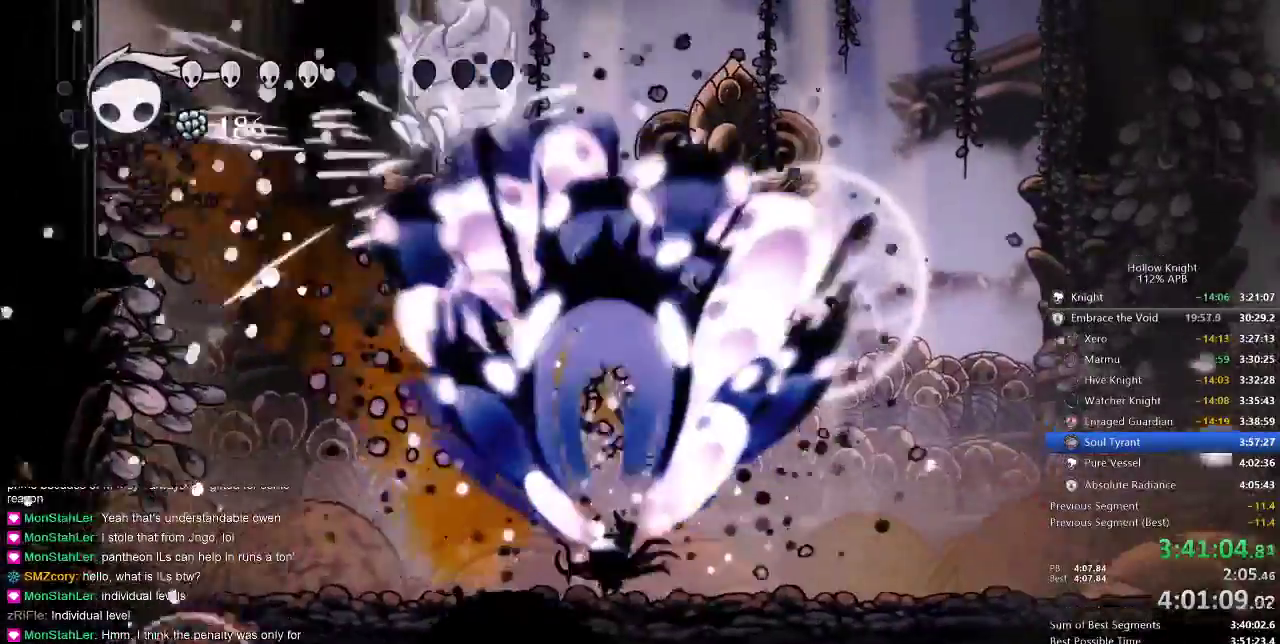
{"keys": ["nail"], "events": [[400, "nail", "down"]]}
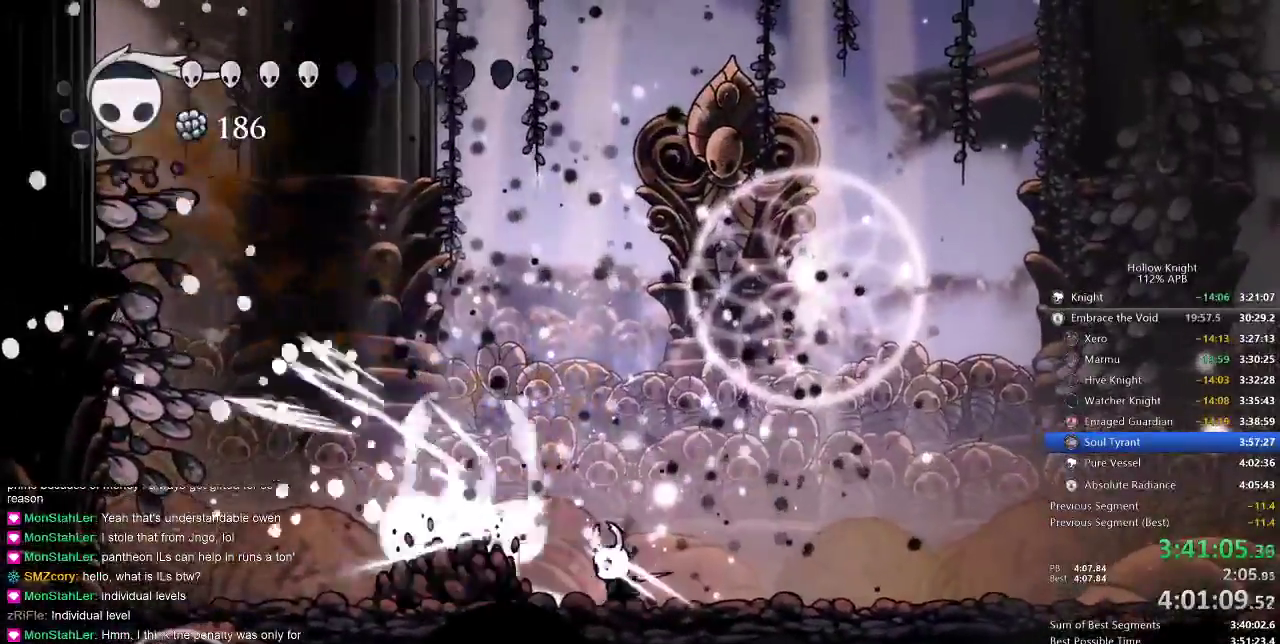
{"keys": [], "events": [[50, "left", "down"], [50, "nail", "up"], [150, "left", "up"], [367, "left", "down"], [467, "left", "up"]]}
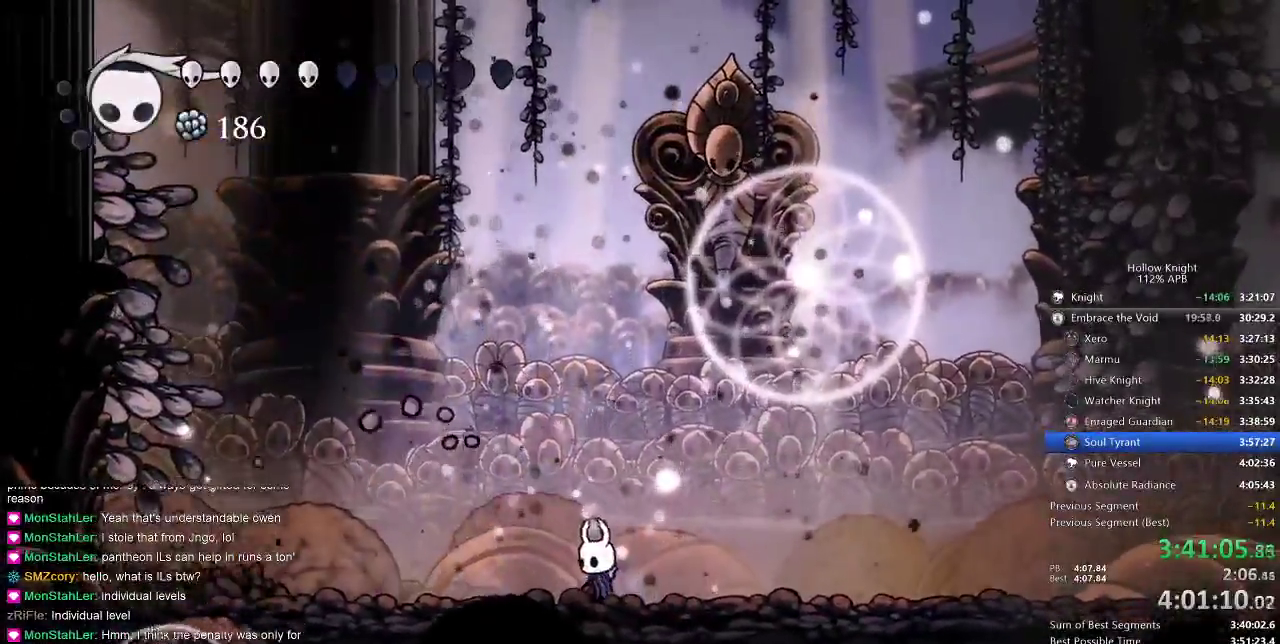
{"keys": ["left"], "events": [[17, "left", "down"]]}
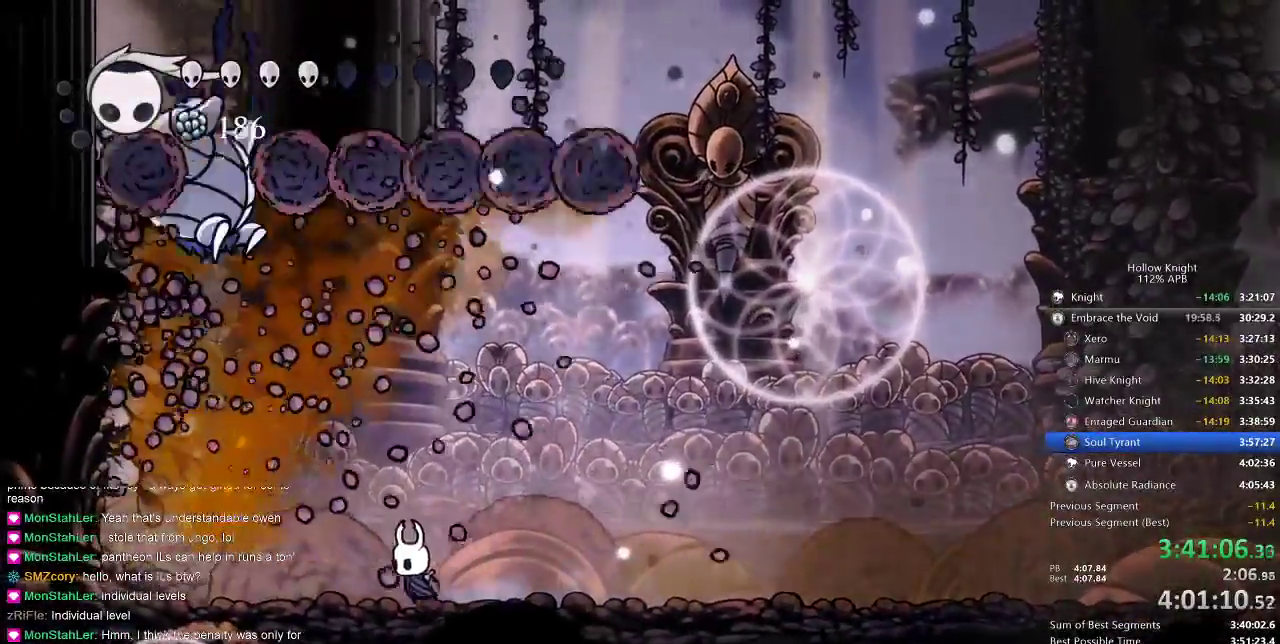
{"keys": ["nail"], "events": [[50, "left", "up"], [83, "jump", "down"], [233, "left", "down"], [383, "jump", "up"], [383, "left", "up"], [467, "nail", "down"]]}
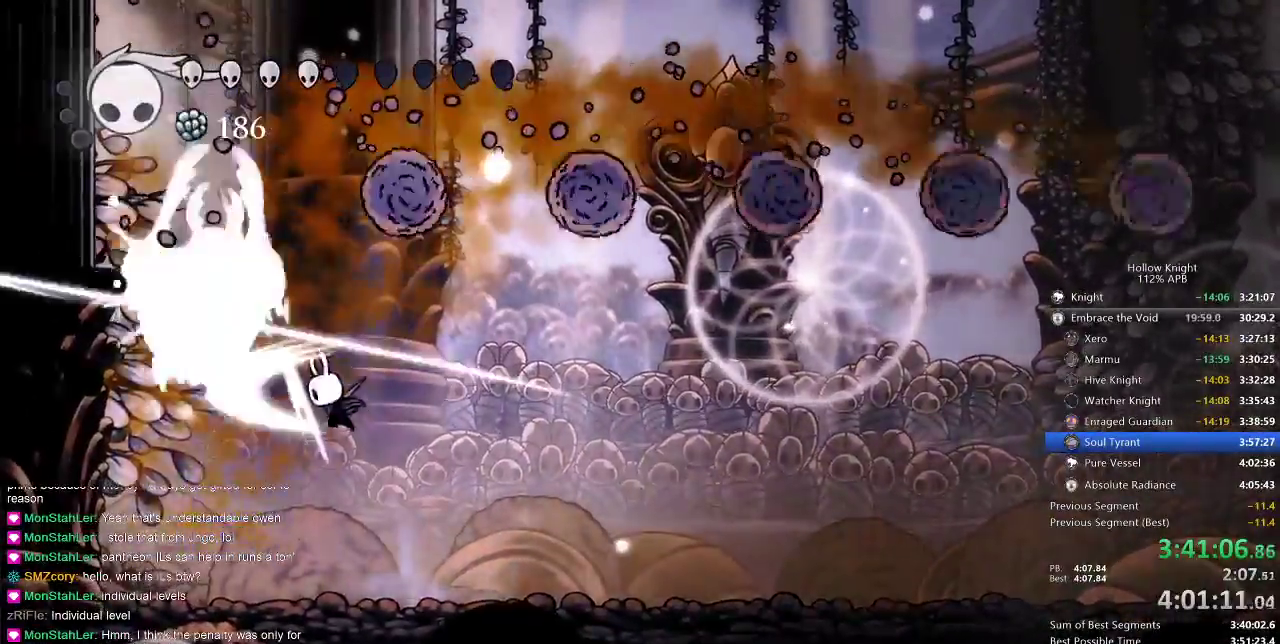
{"keys": [], "events": [[67, "nail", "up"], [233, "nail", "down"], [350, "nail", "up"]]}
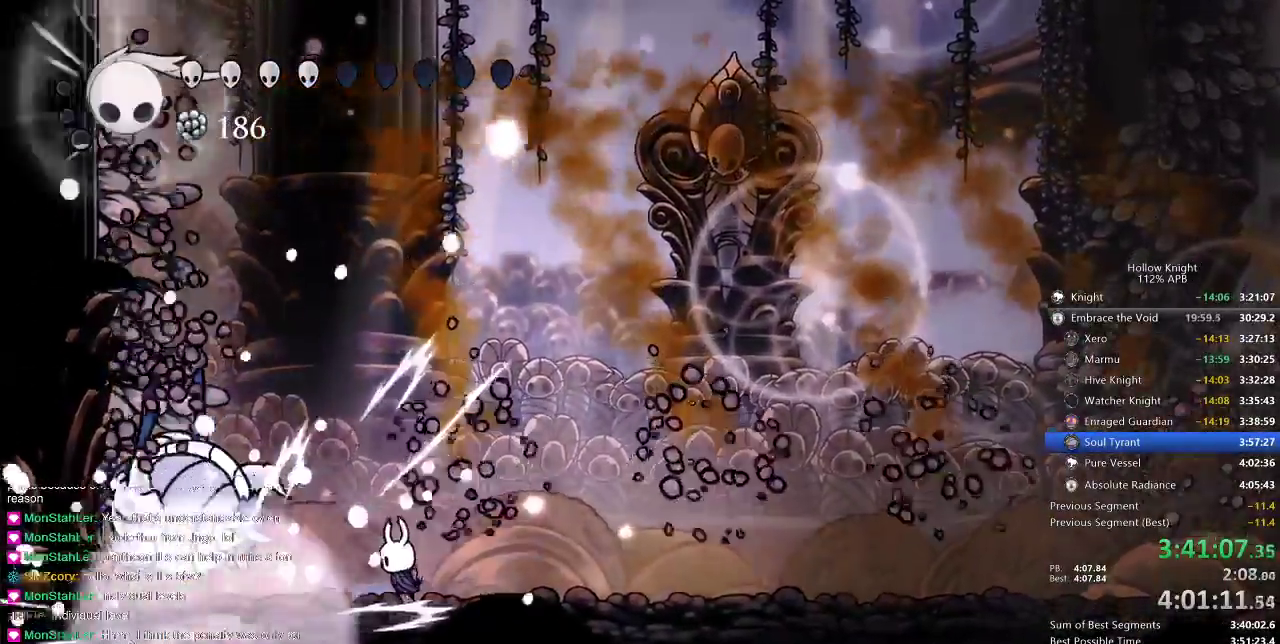
{"keys": [], "events": []}
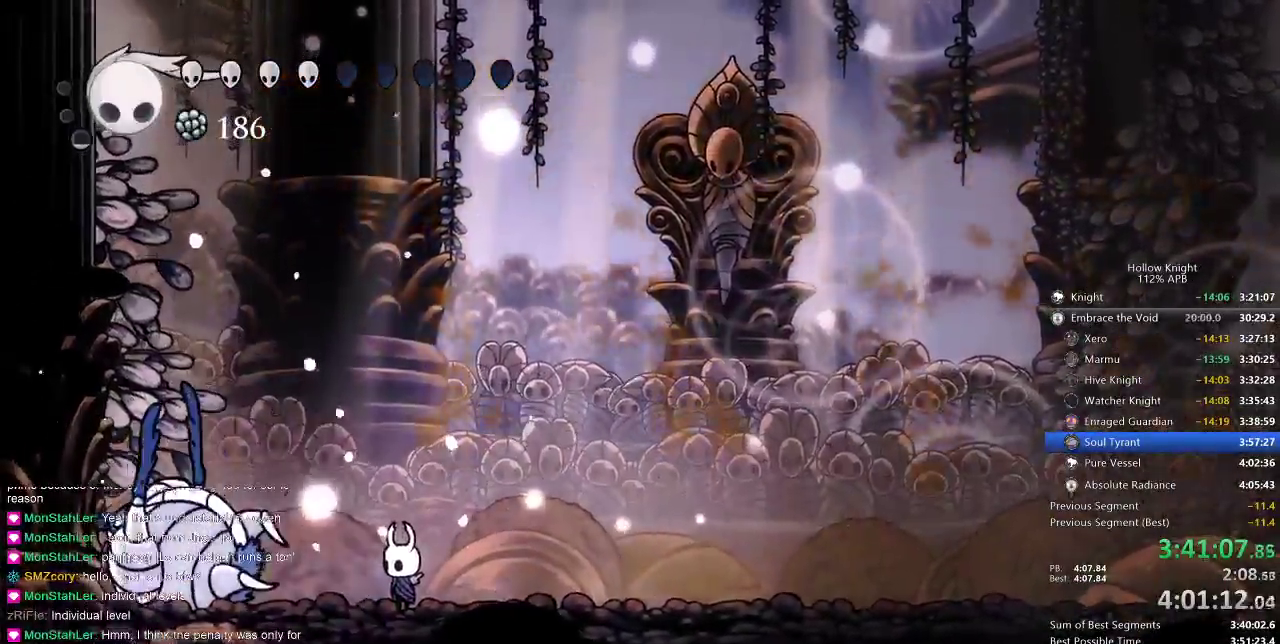
{"keys": ["right"], "events": [[33, "right", "down"]]}
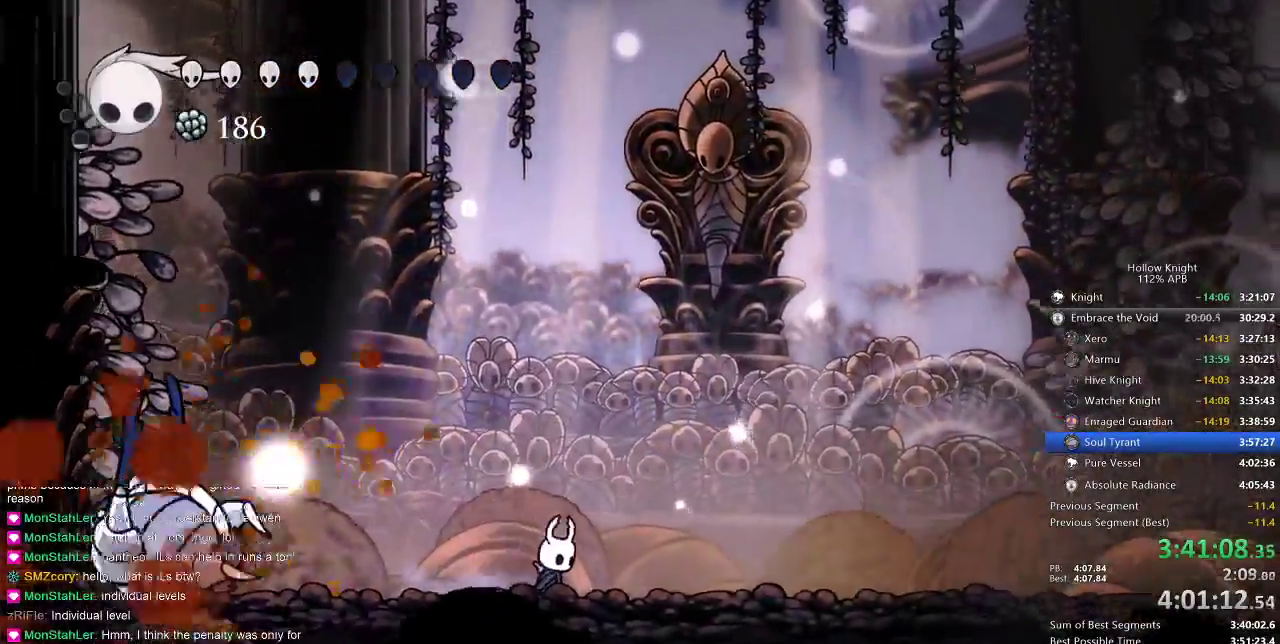
{"keys": [], "events": [[17, "right", "up"]]}